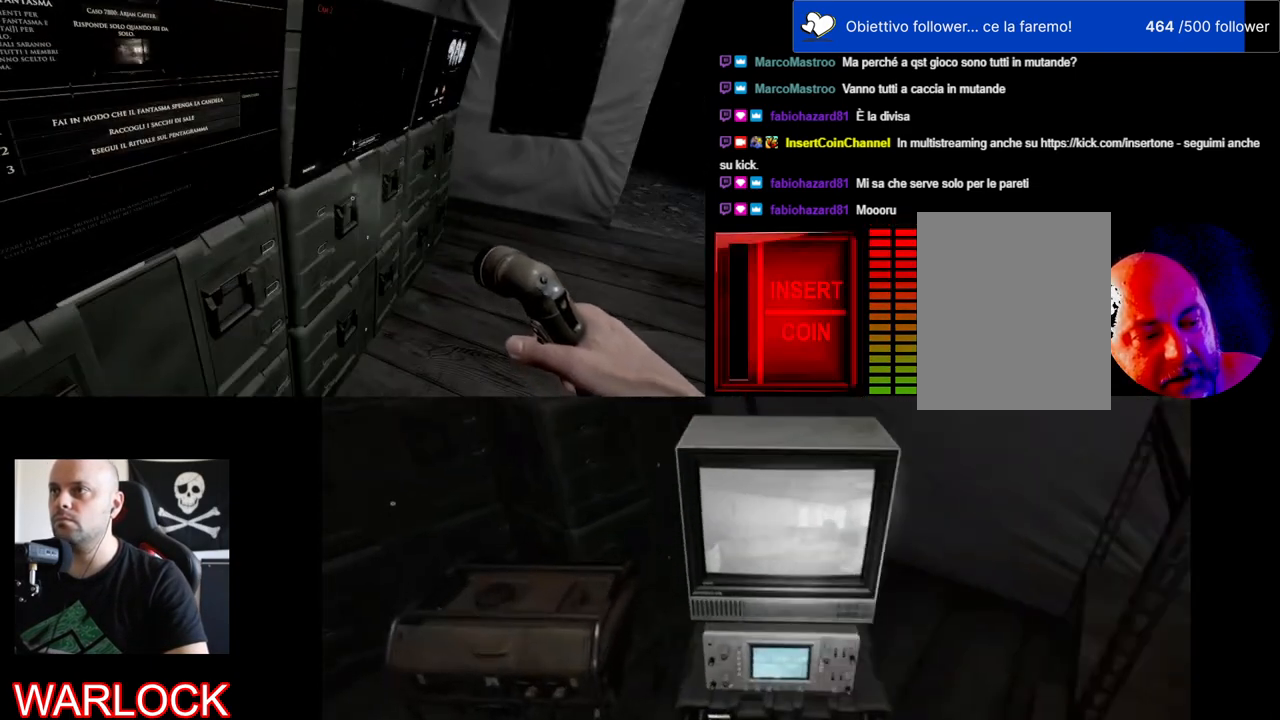
Gameplay with keyboard and mouse; each line is a JSON object with the keys and mouse buttons held at the frame after it. "events" lists presses ("down") and releases ("up") of "a", "c", "ctrl", "d", "e", "f", "q", "r", "s", "shift", "space", "tab", "w", "x", "z", "mouse_left", "mouse_wheel" and "mouse_right" between this image and that frame as [ms after this image, input, new state], when the widget could be followed in between. "mouse_left", "mouse_wheel", "mouse_right" = the "left", "wheel", "right" buttons of the "mouse" list. No other keys are recorded. "wheel" means that the mouse wheel is clicked or scrolled. Mouse movement is not recorded.
{"keys": ["d", "shift", "w"], "mouse": [], "events": [[300, "d", "down"], [350, "w", "down"], [450, "shift", "down"]]}
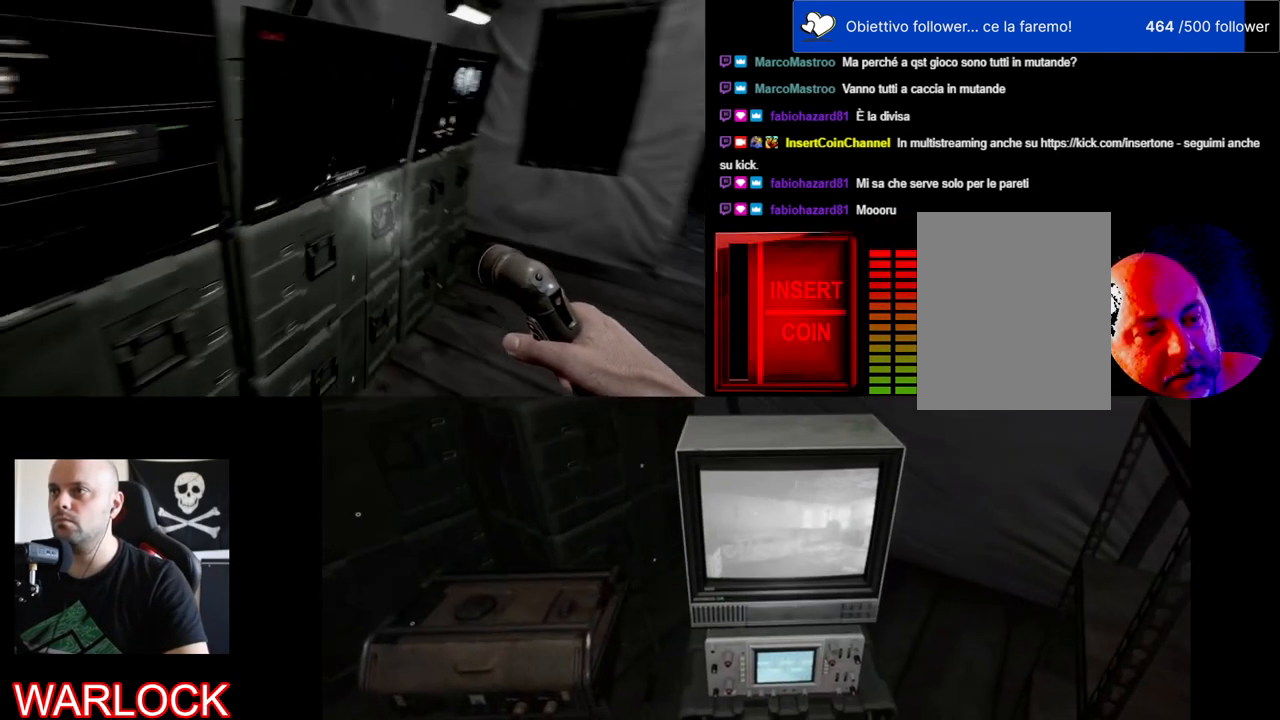
{"keys": [], "mouse": [], "events": [[417, "w", "up"], [450, "d", "up"], [450, "shift", "up"]]}
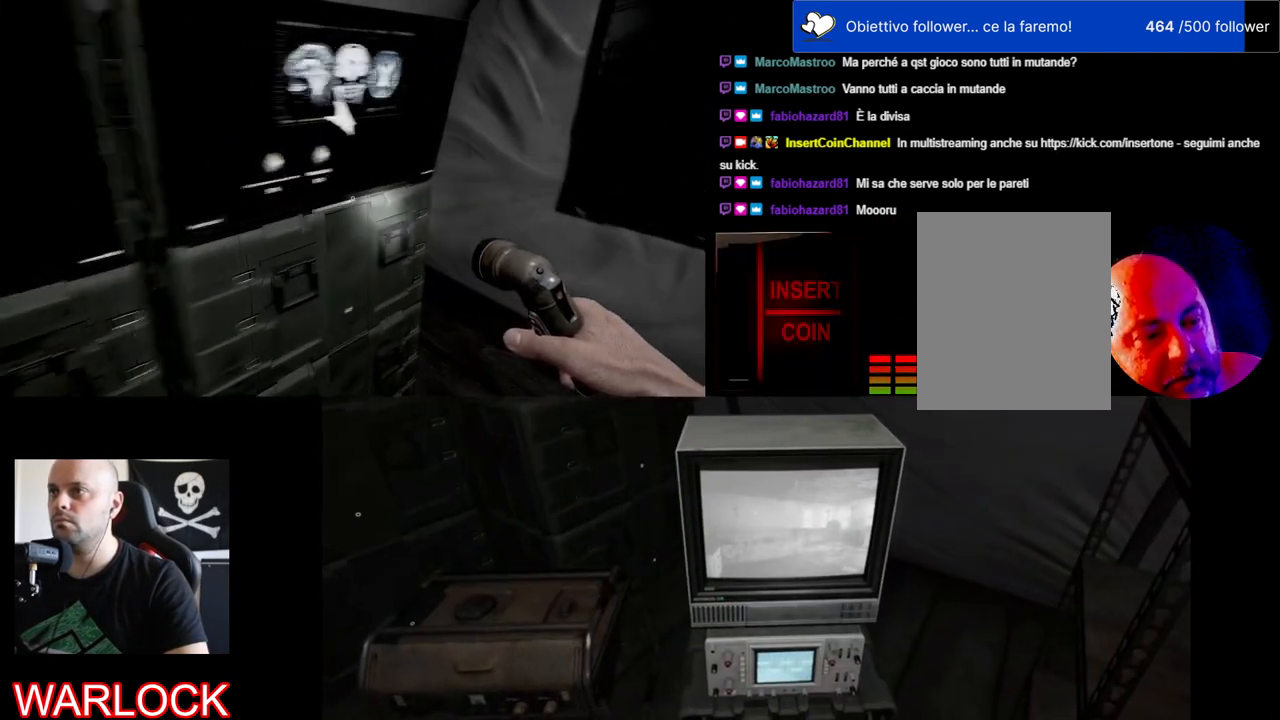
{"keys": [], "mouse": [], "events": []}
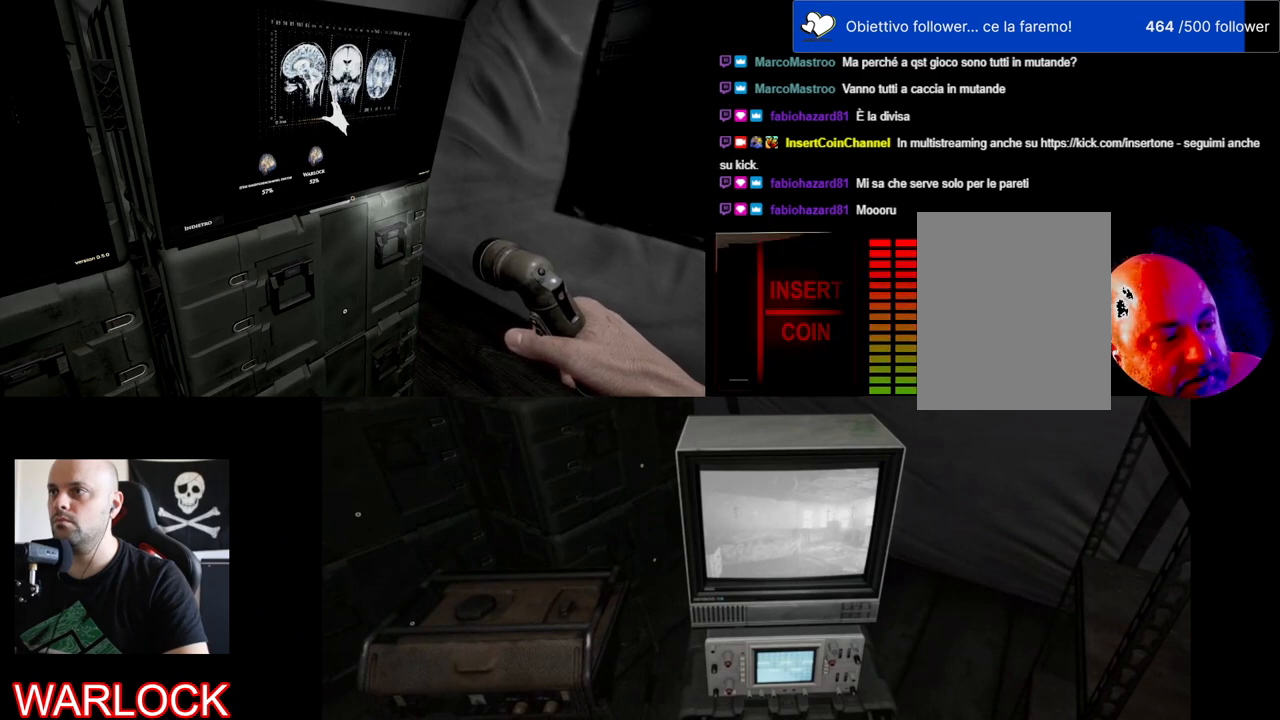
{"keys": [], "mouse": [], "events": []}
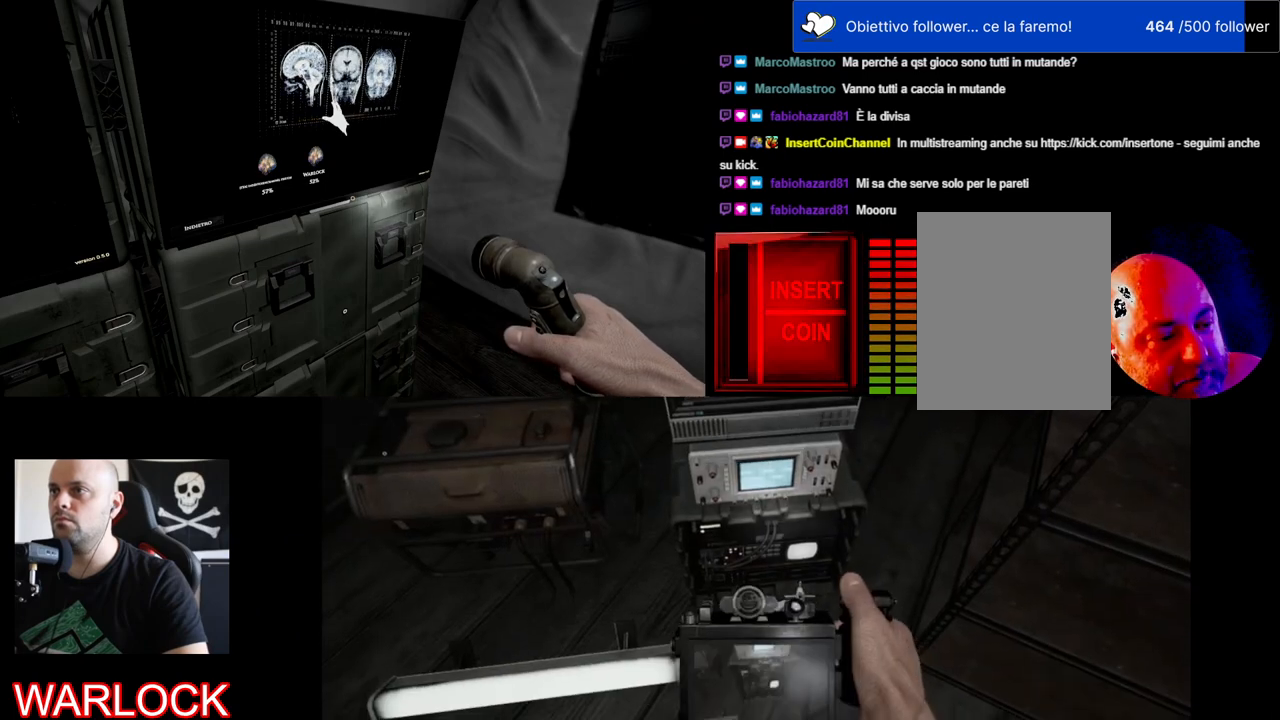
{"keys": [], "mouse": [], "events": []}
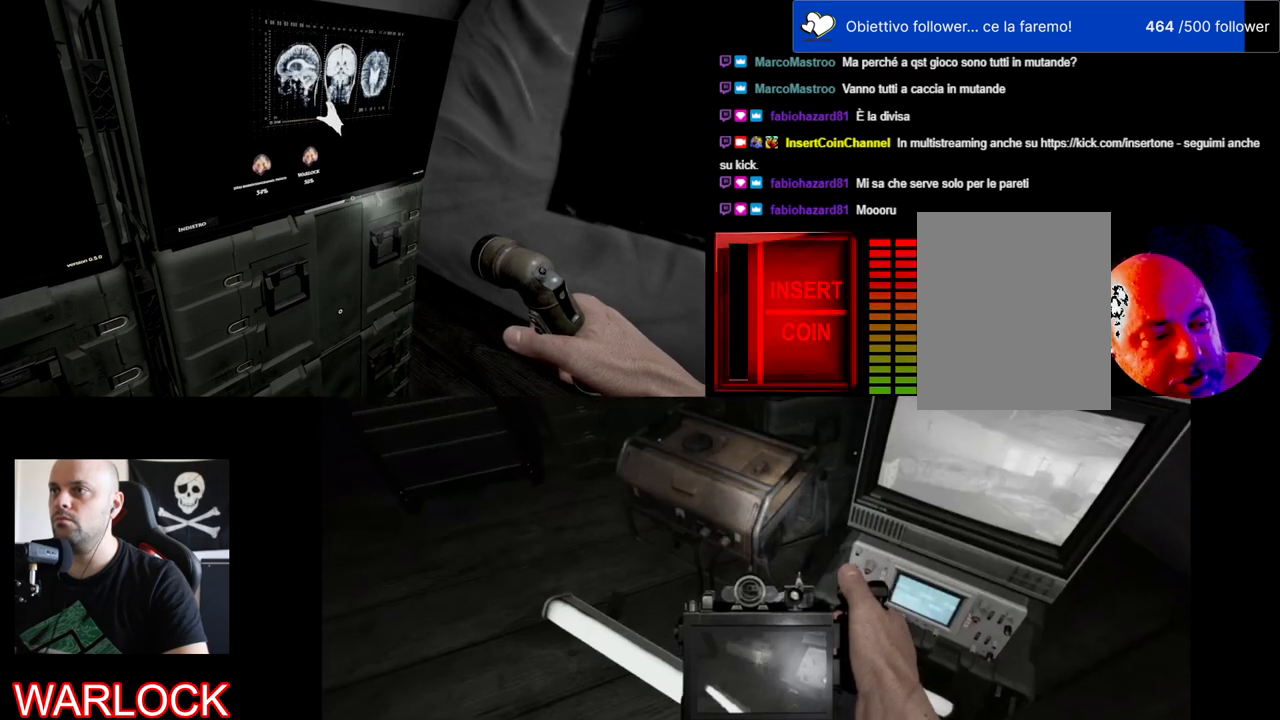
{"keys": [], "mouse": [], "events": []}
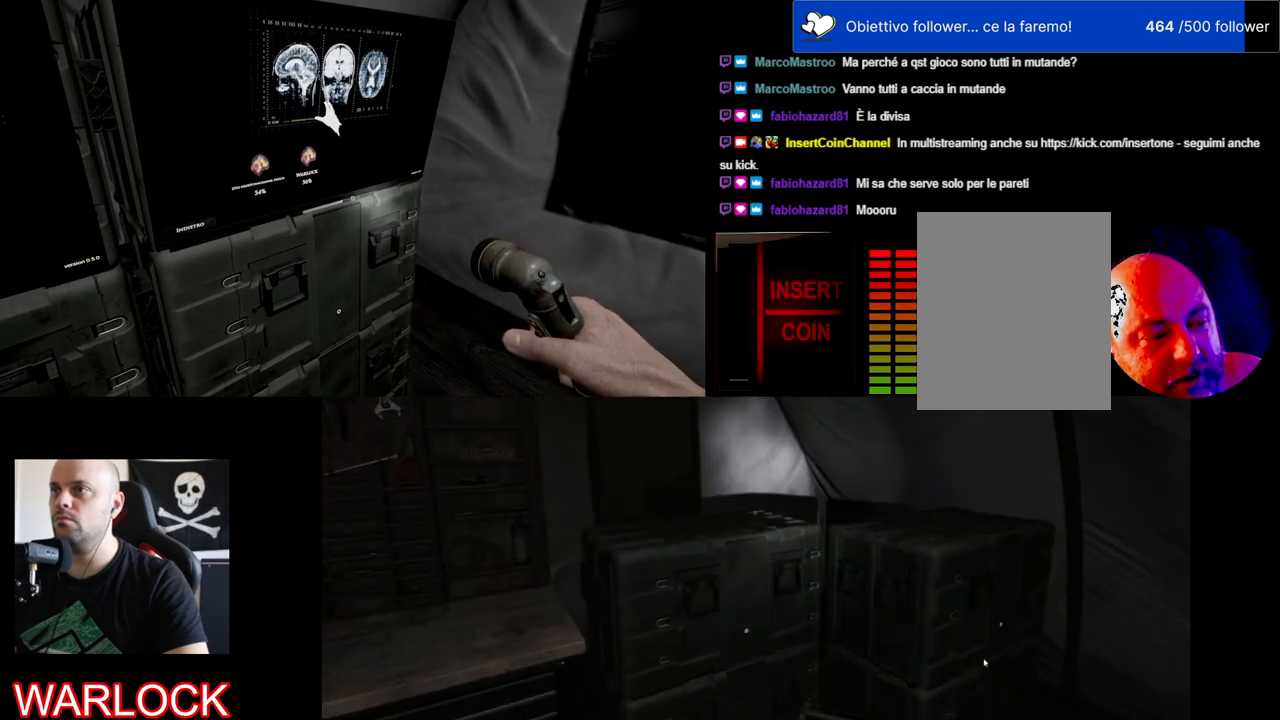
{"keys": [], "mouse": [], "events": []}
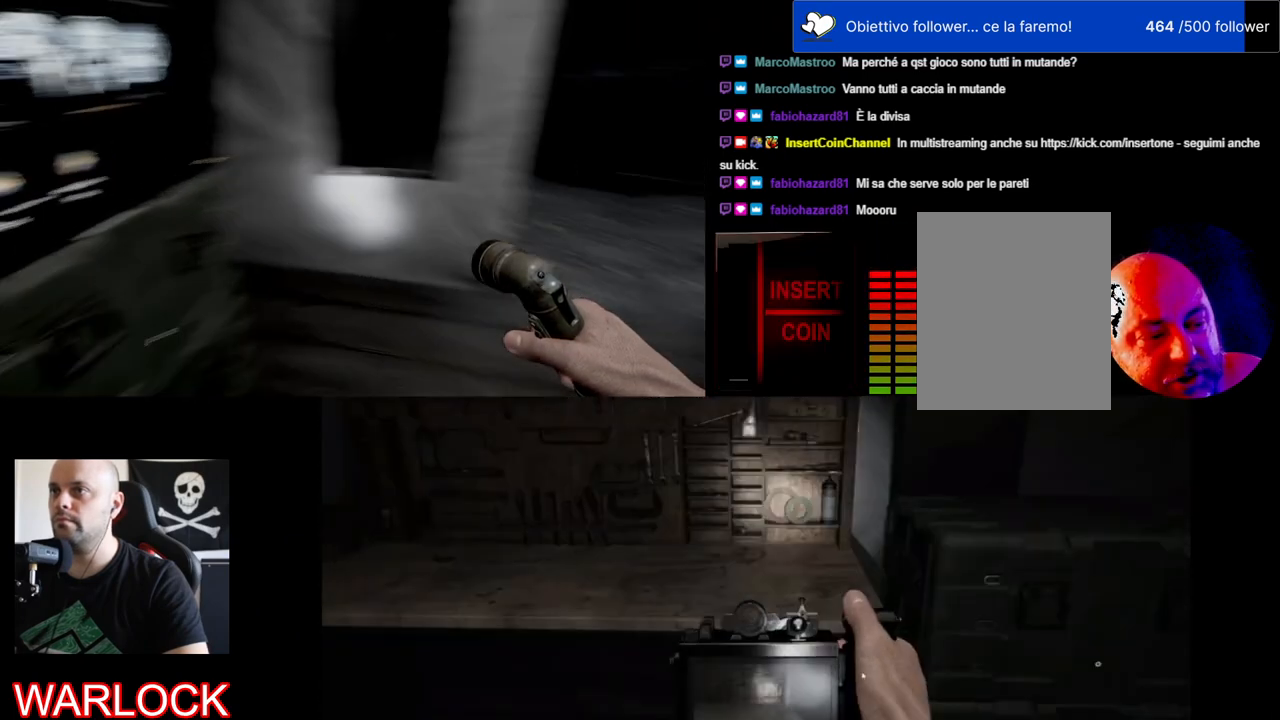
{"keys": [], "mouse": [], "events": []}
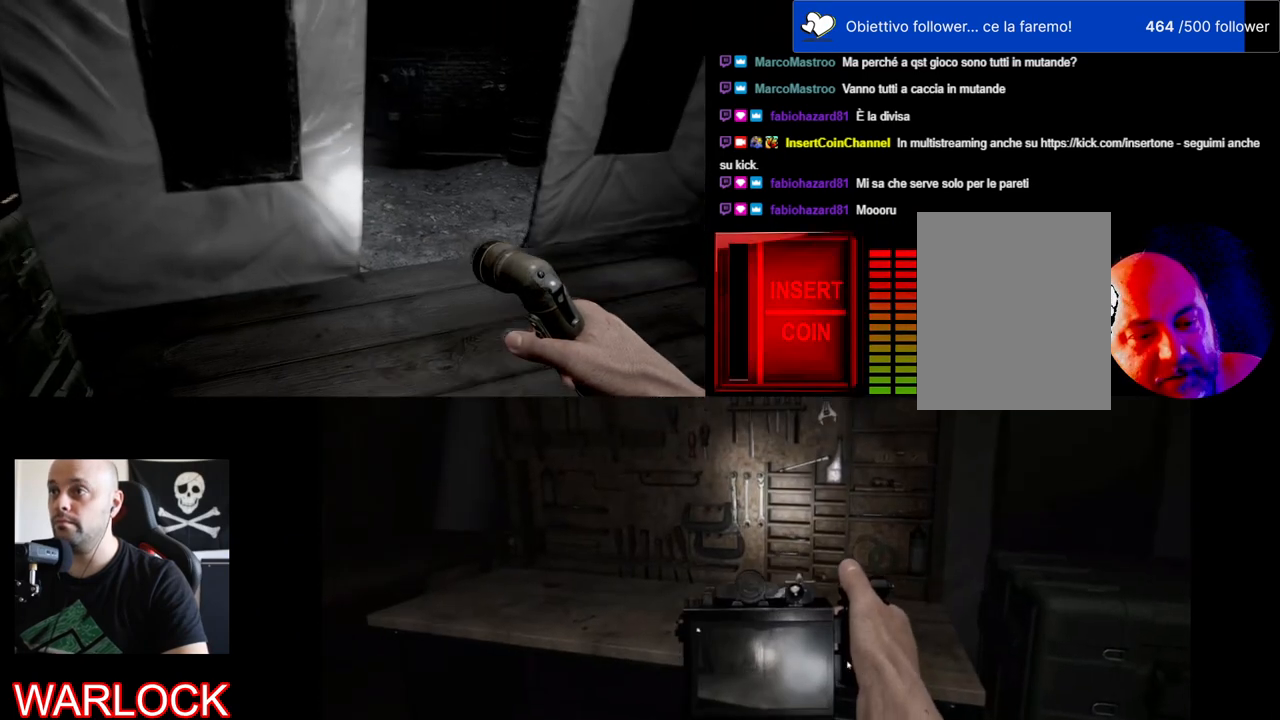
{"keys": [], "mouse": [], "events": []}
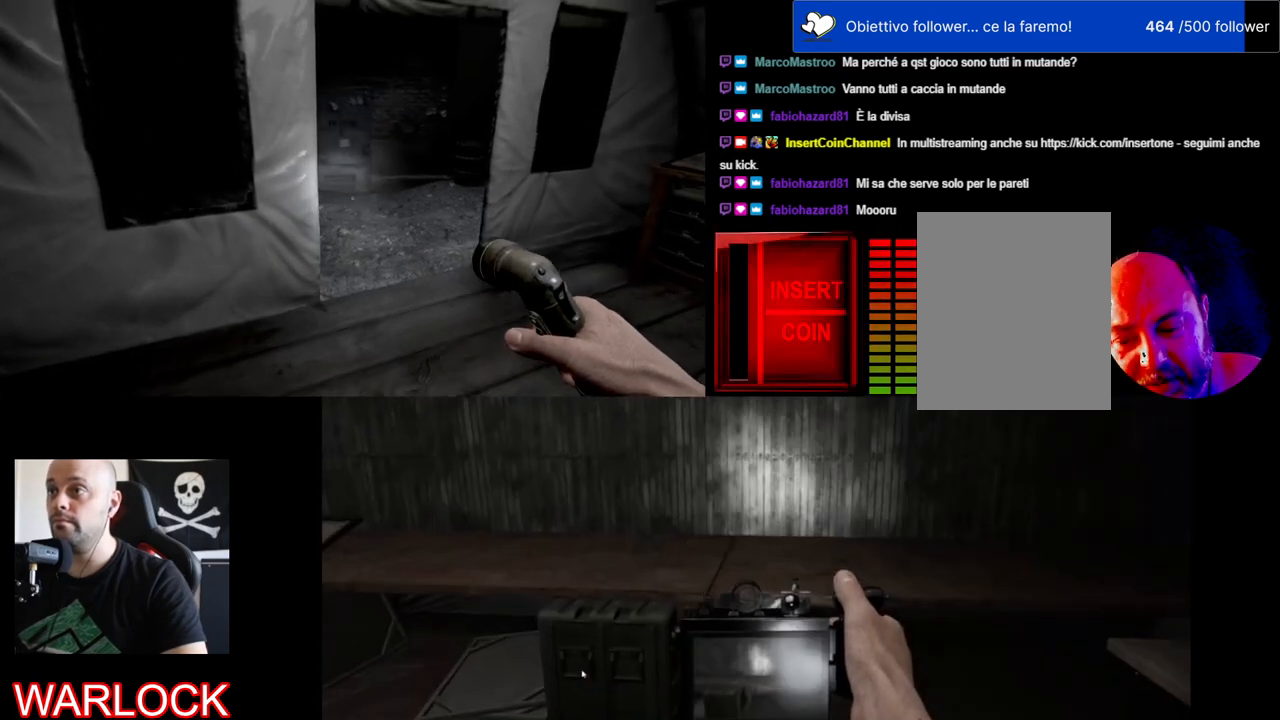
{"keys": ["d"], "mouse": [], "events": [[500, "d", "down"]]}
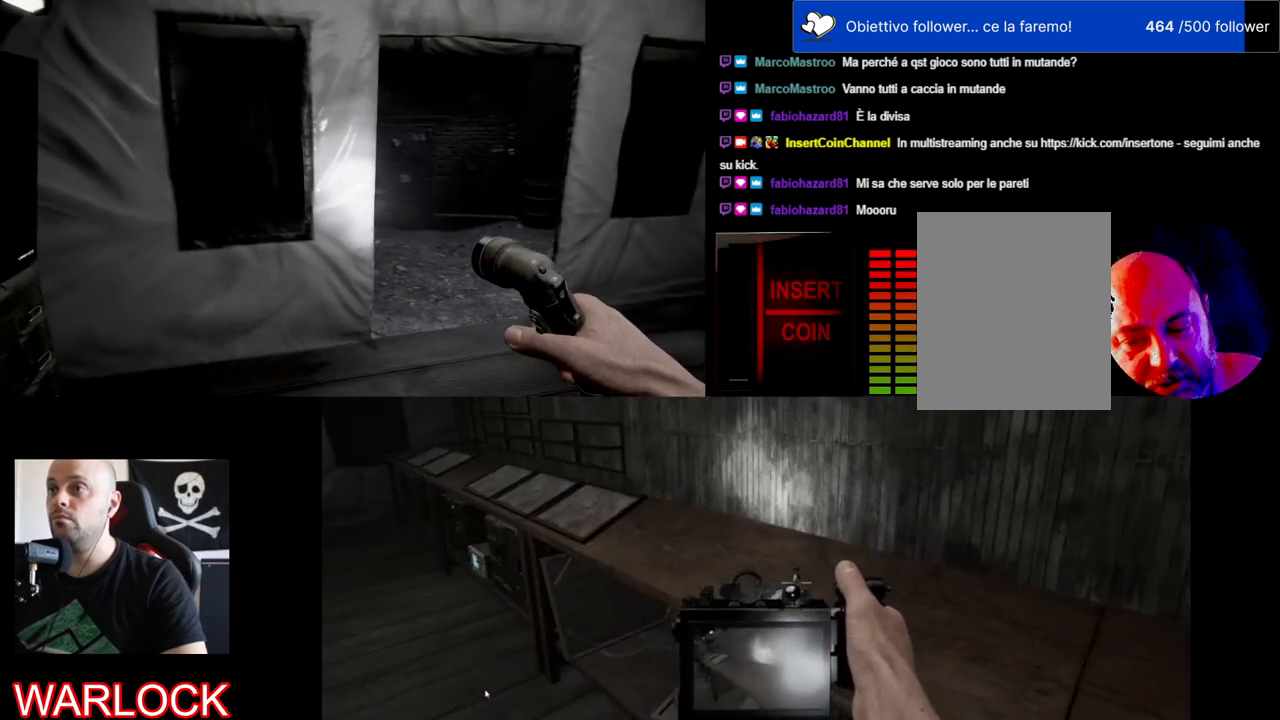
{"keys": ["shift", "w"], "mouse": [], "events": [[50, "w", "down"], [134, "shift", "down"], [384, "d", "up"]]}
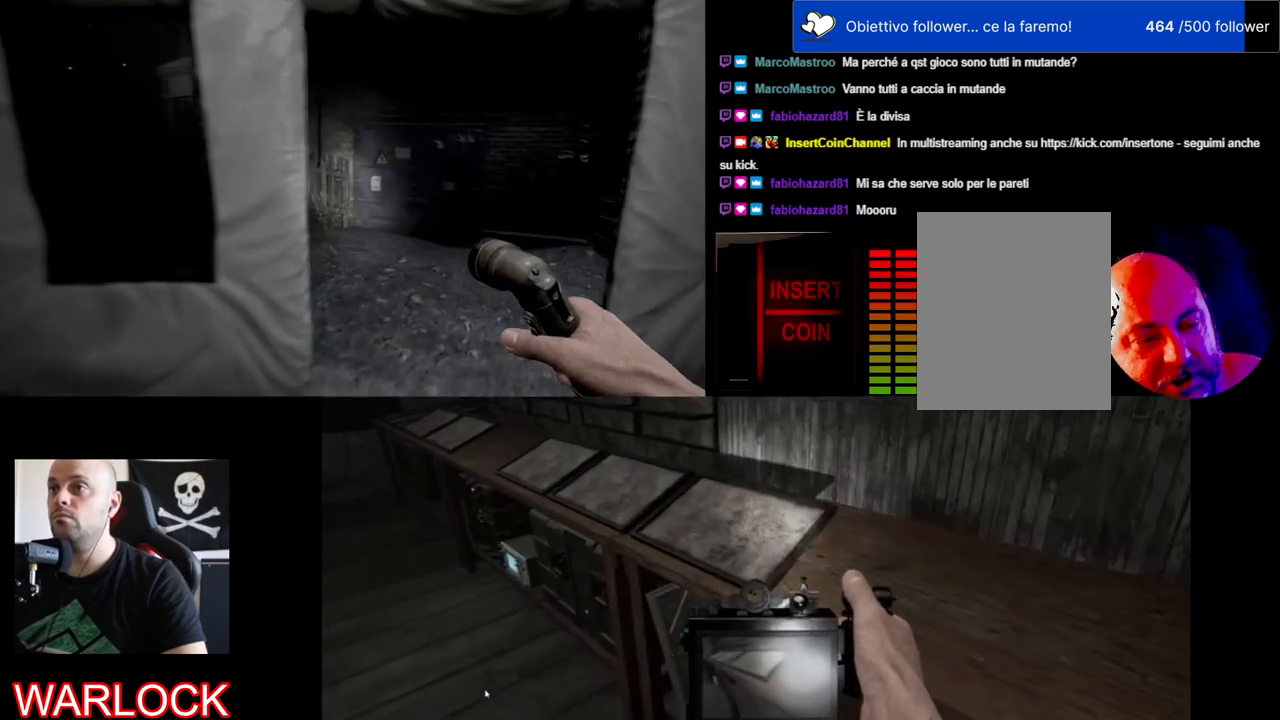
{"keys": [], "mouse": [], "events": [[234, "shift", "up"], [267, "w", "up"]]}
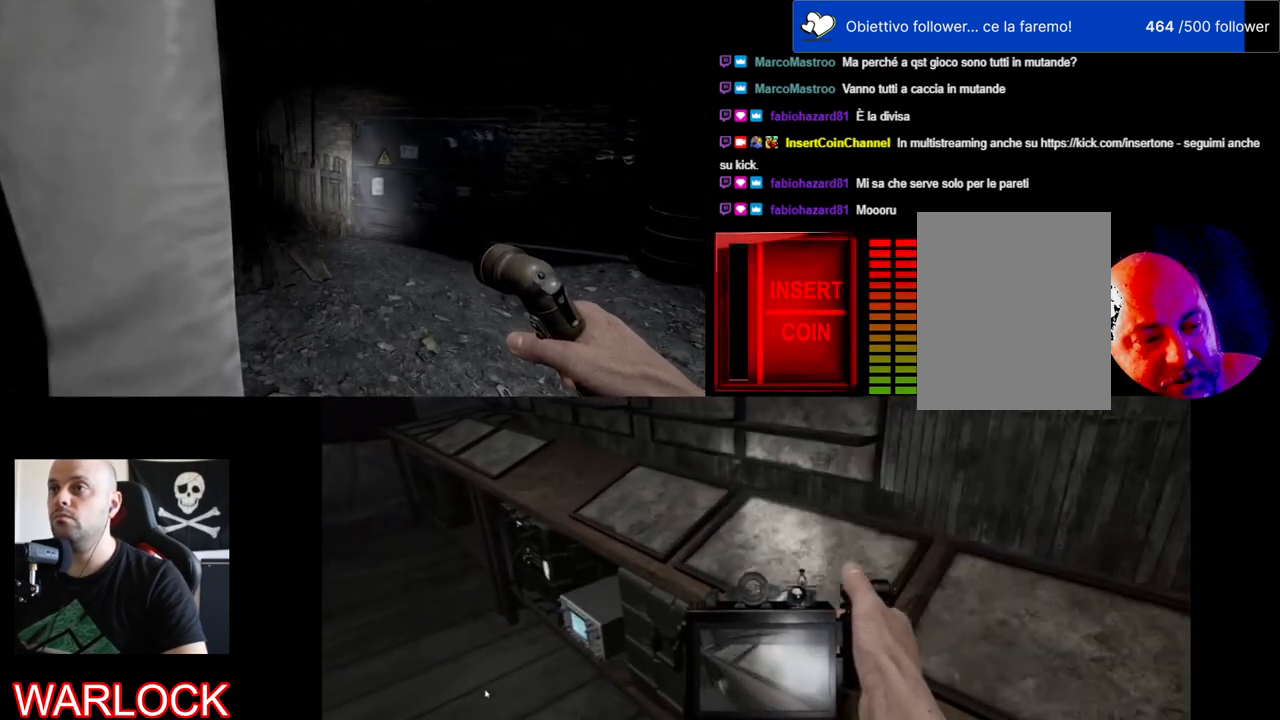
{"keys": ["d", "shift", "w"], "mouse": [], "events": [[84, "d", "down"], [184, "w", "down"], [234, "shift", "down"]]}
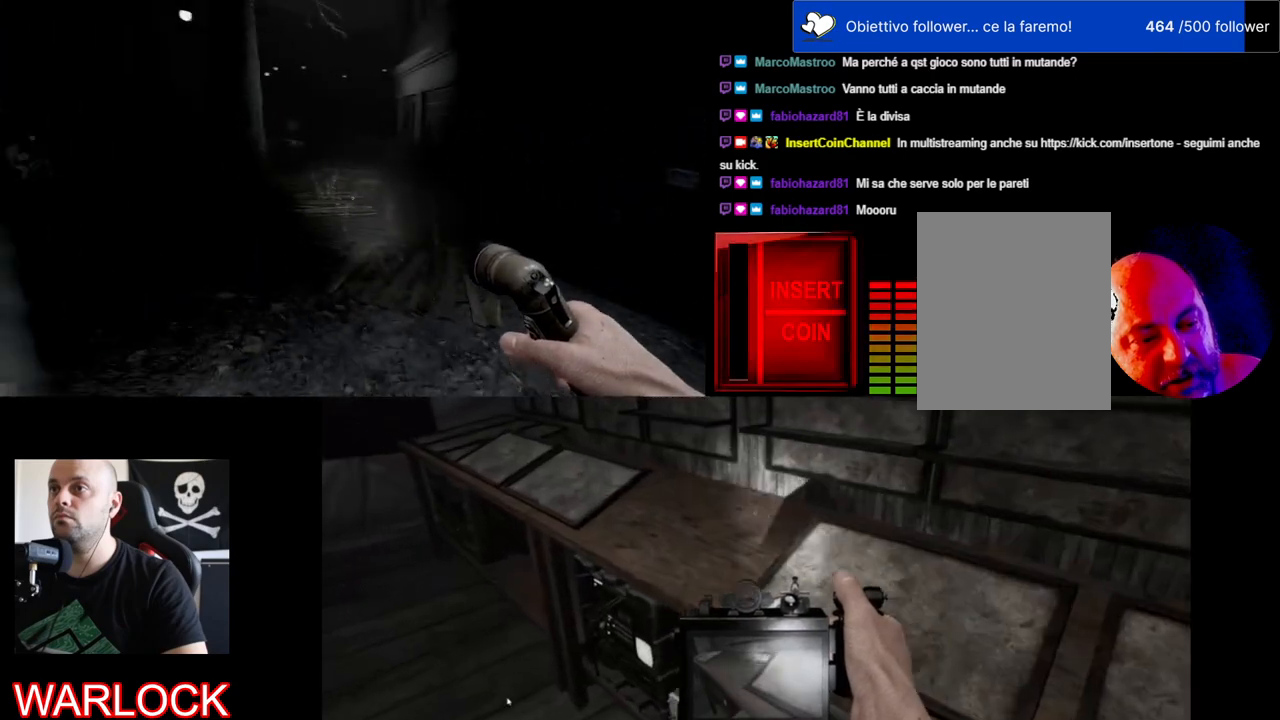
{"keys": ["d", "shift", "w"], "mouse": [], "events": []}
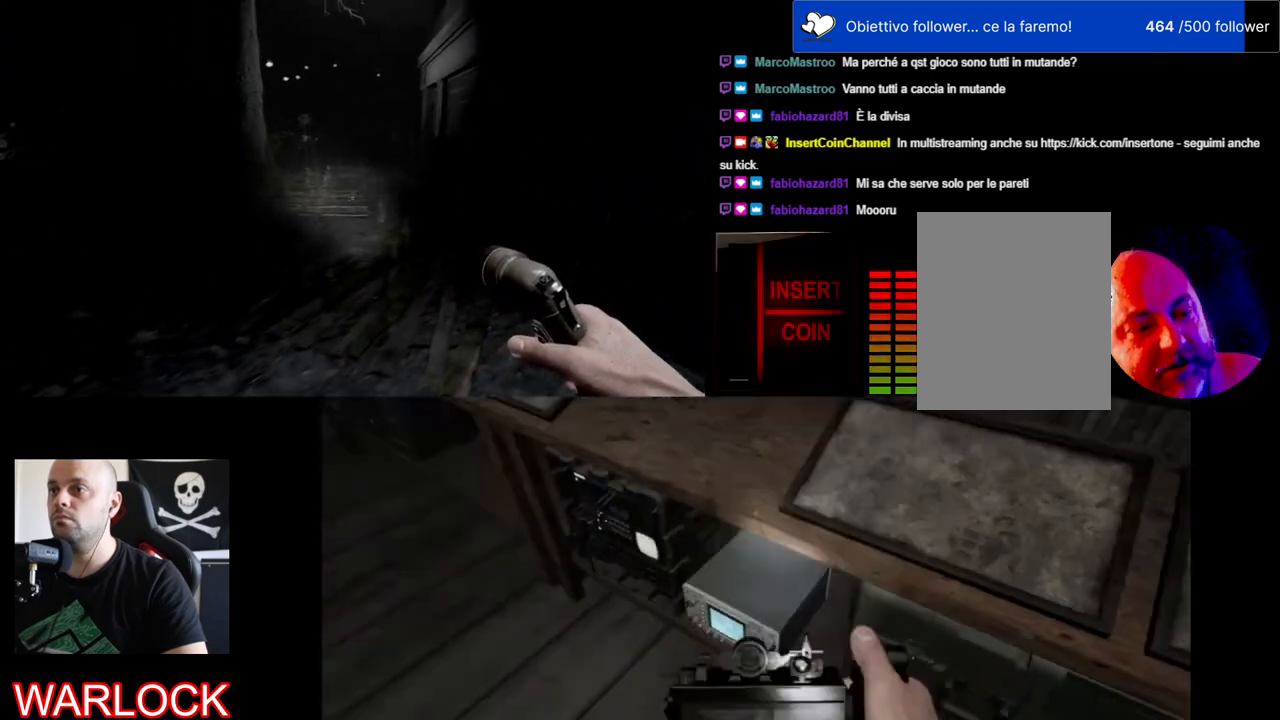
{"keys": ["shift", "w"], "mouse": [], "events": [[84, "d", "up"]]}
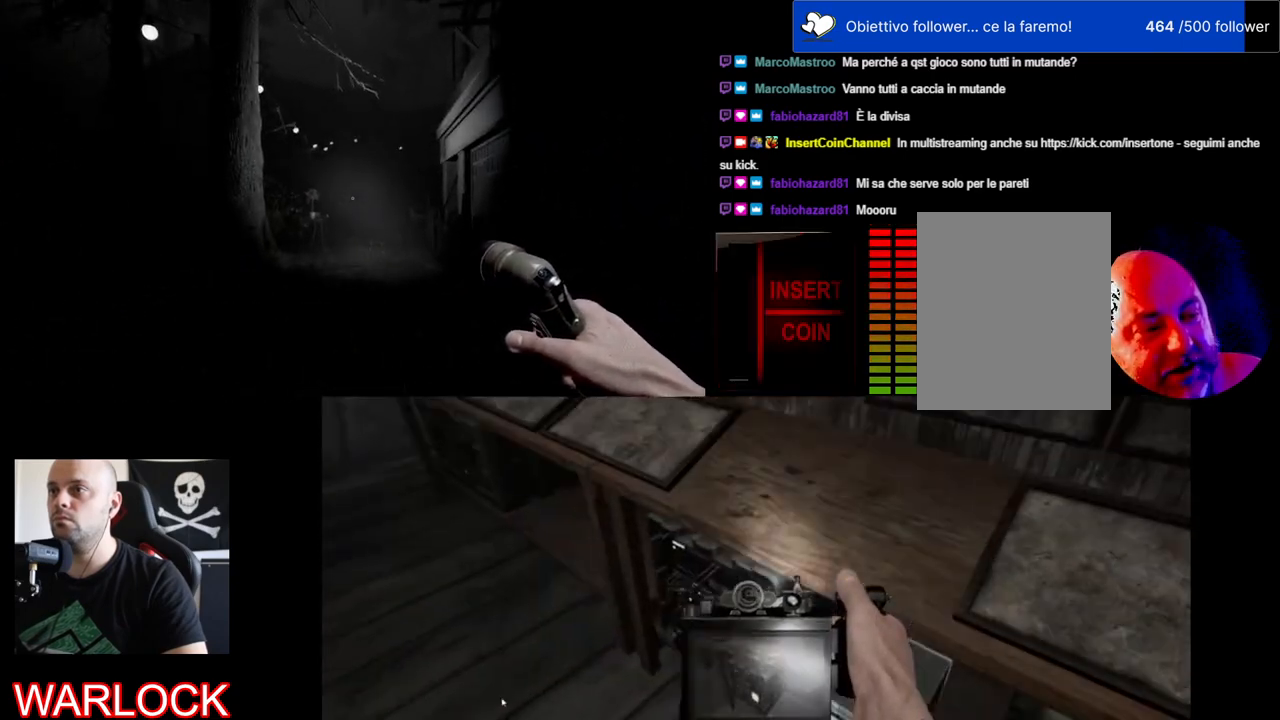
{"keys": ["shift", "w"], "mouse": [], "events": []}
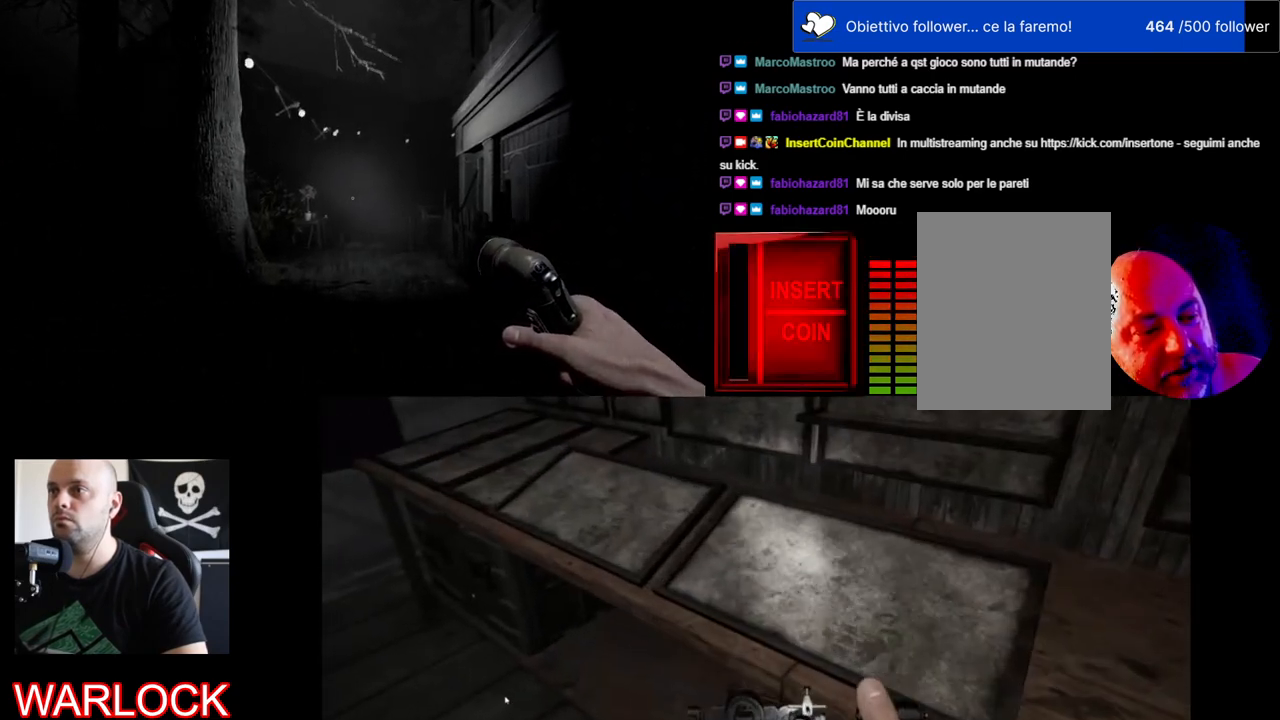
{"keys": ["shift", "w"], "mouse": [], "events": []}
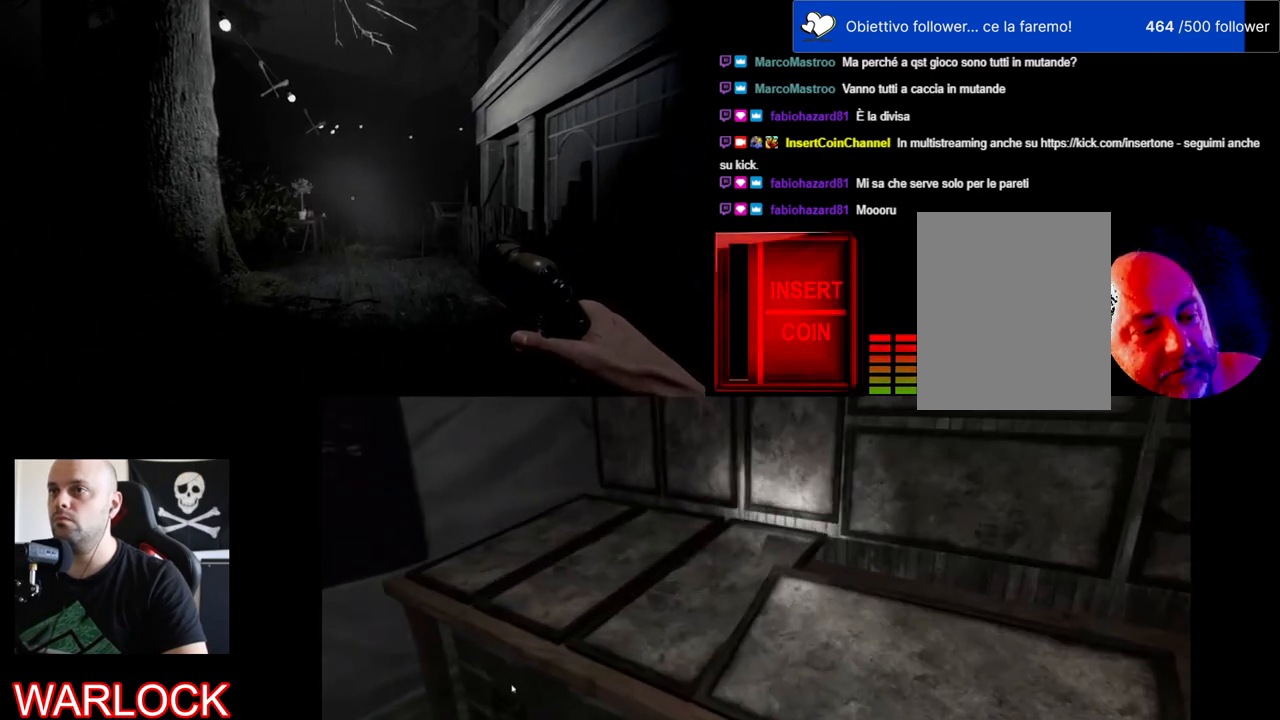
{"keys": ["shift", "w"], "mouse": [], "events": []}
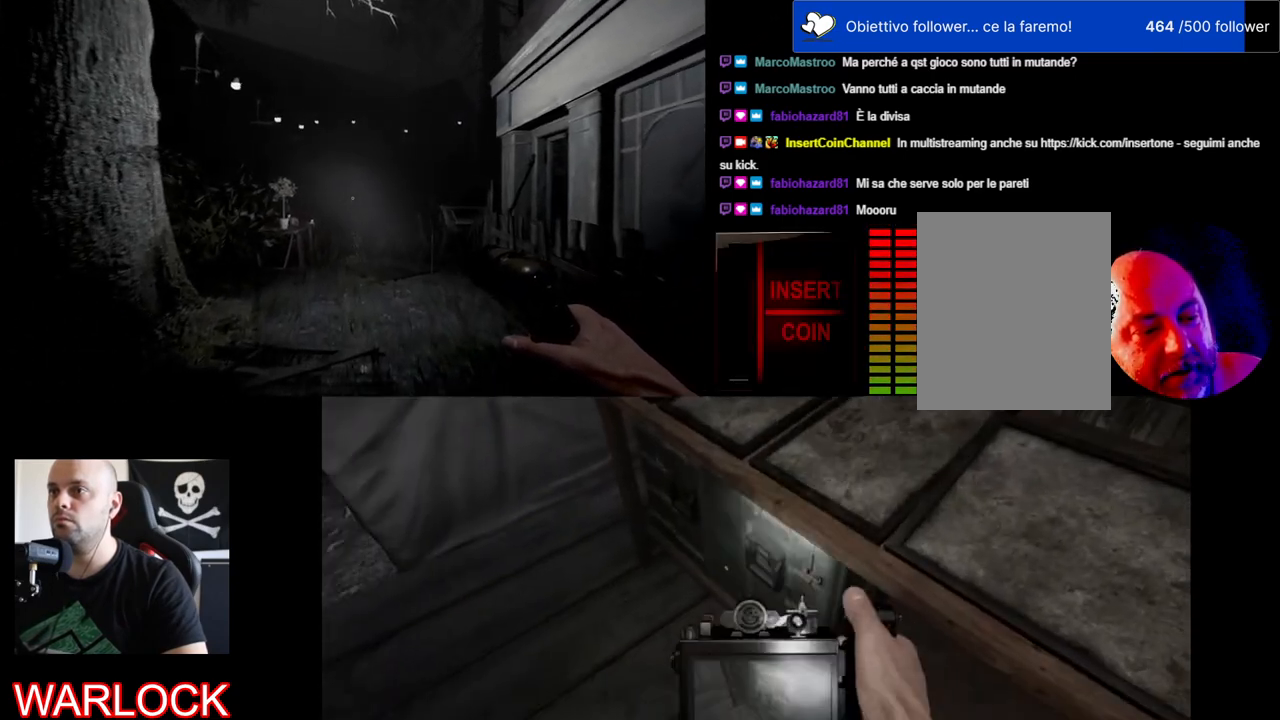
{"keys": ["shift", "w"], "mouse": [], "events": []}
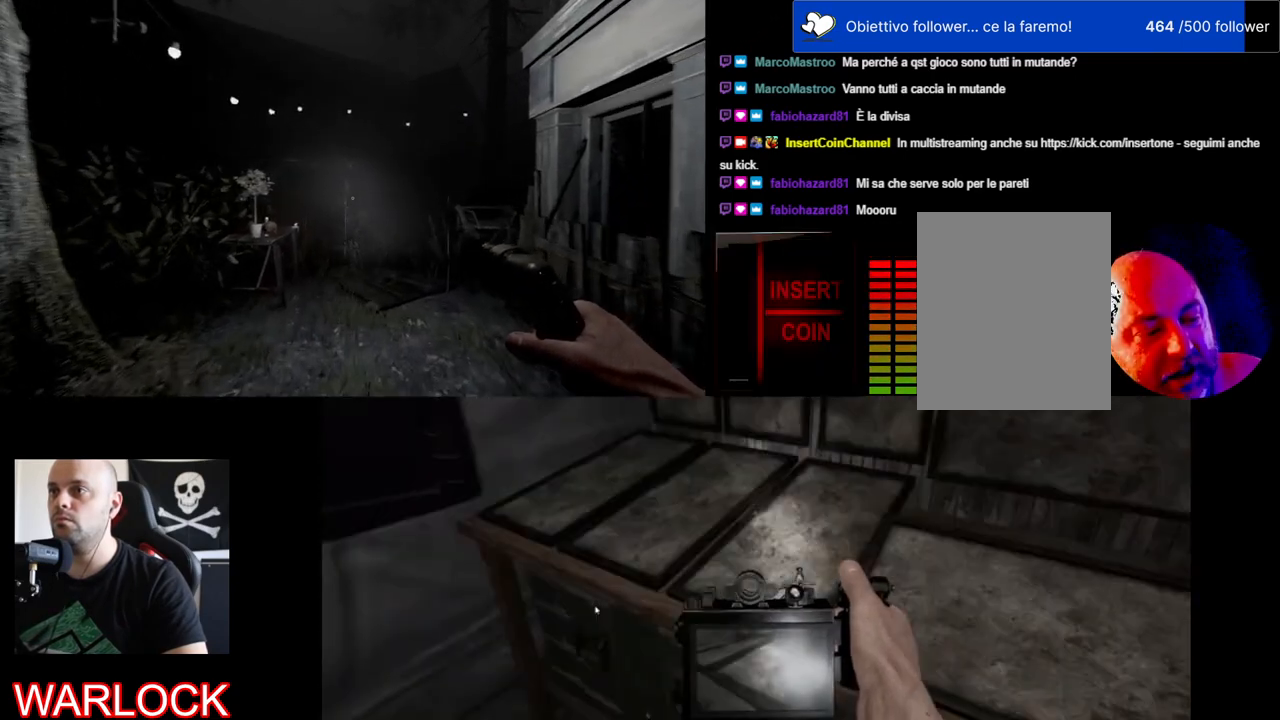
{"keys": ["shift", "w"], "mouse": [], "events": []}
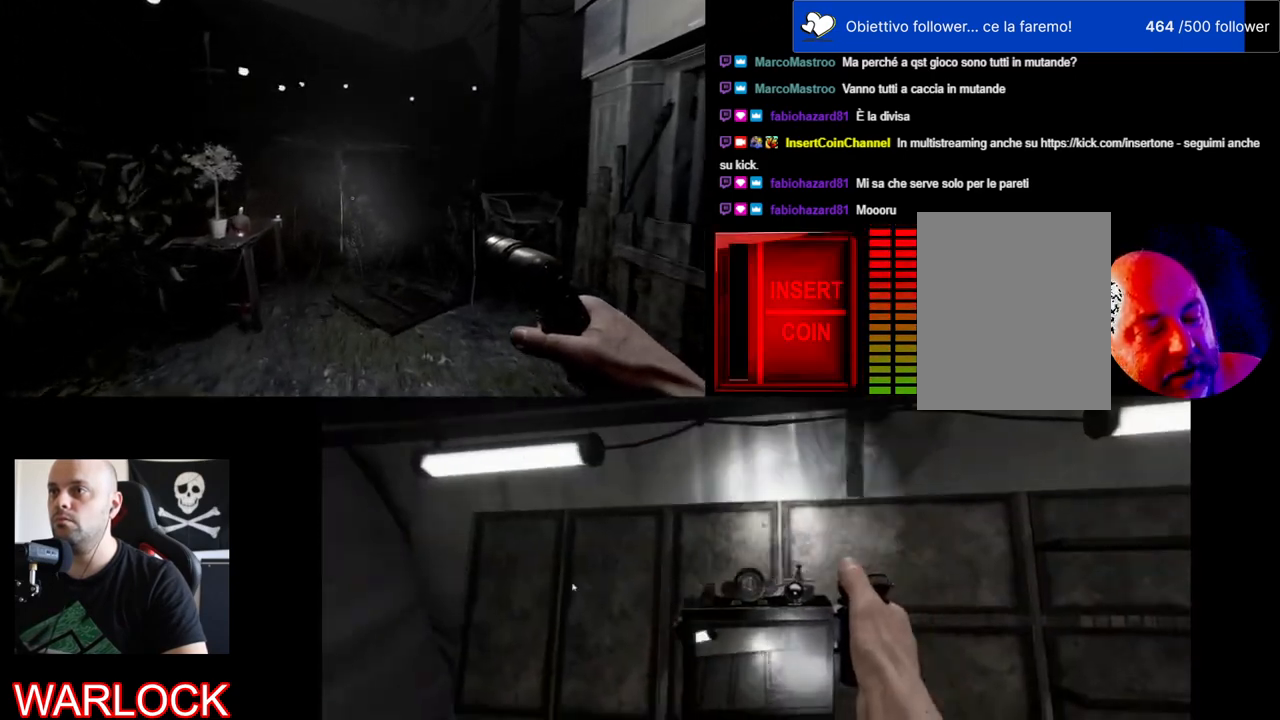
{"keys": ["shift", "w"], "mouse": [], "events": []}
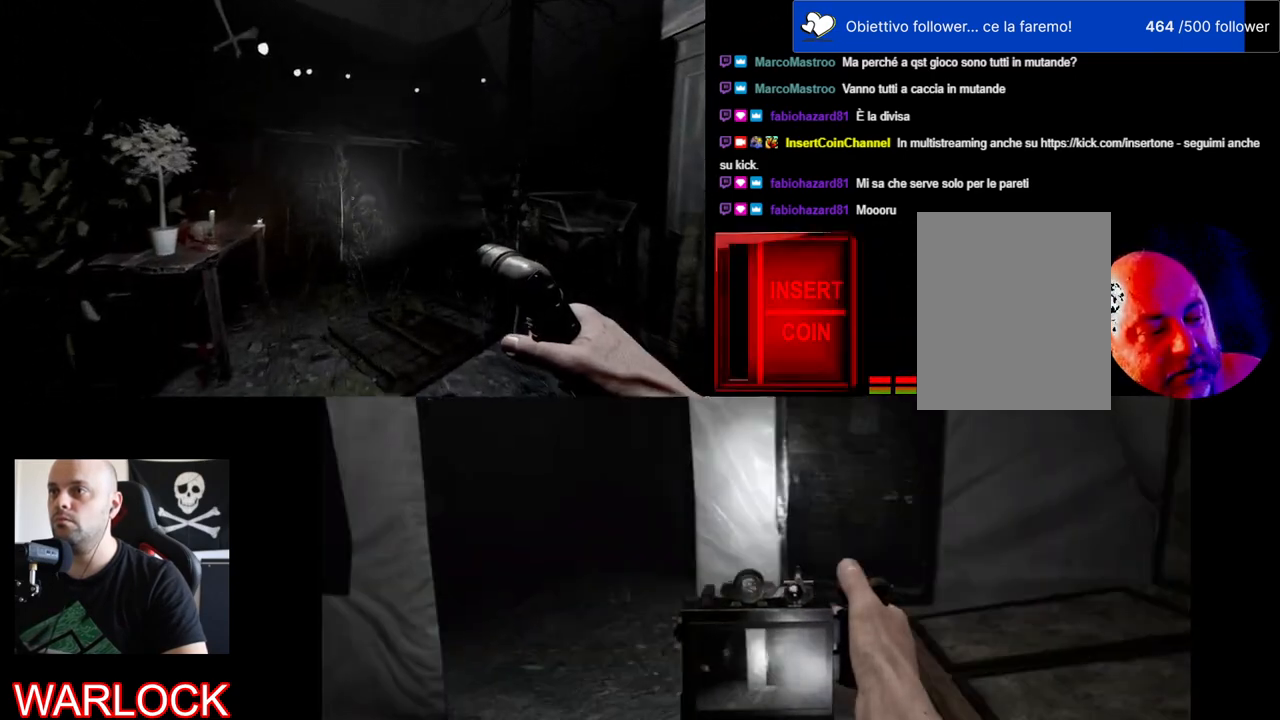
{"keys": ["shift", "w"], "mouse": [], "events": []}
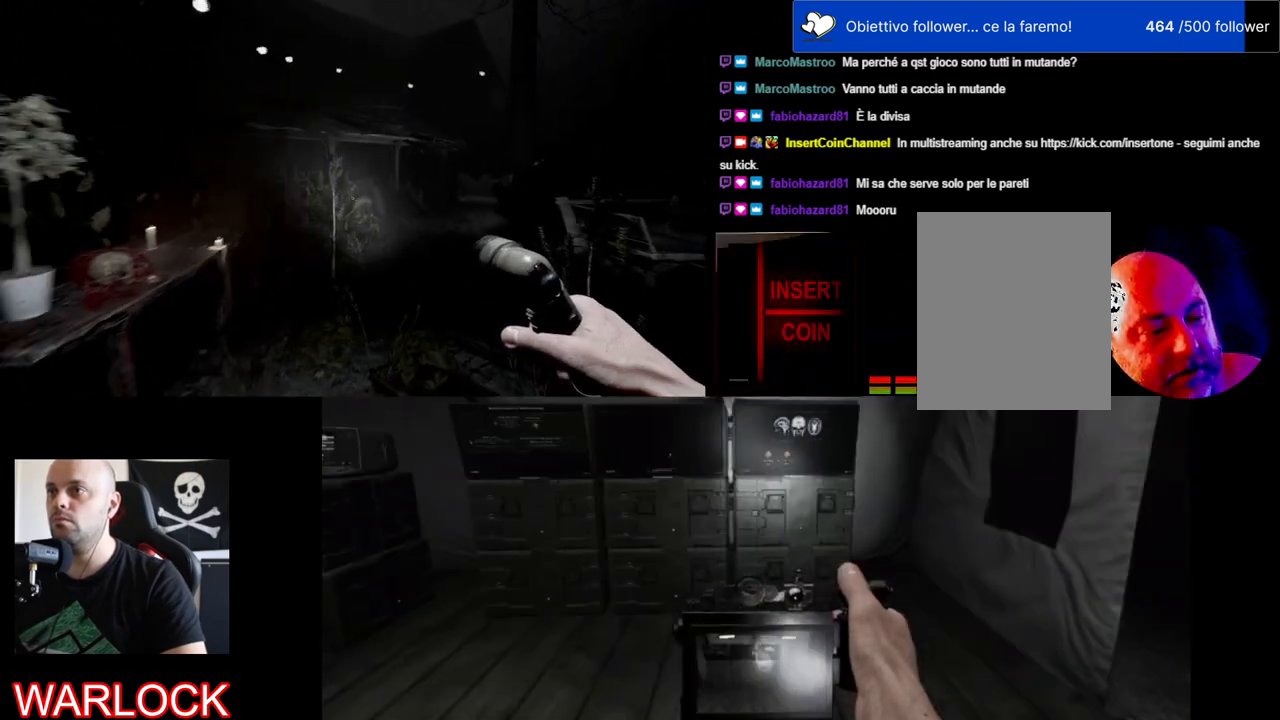
{"keys": ["shift", "w"], "mouse": [], "events": []}
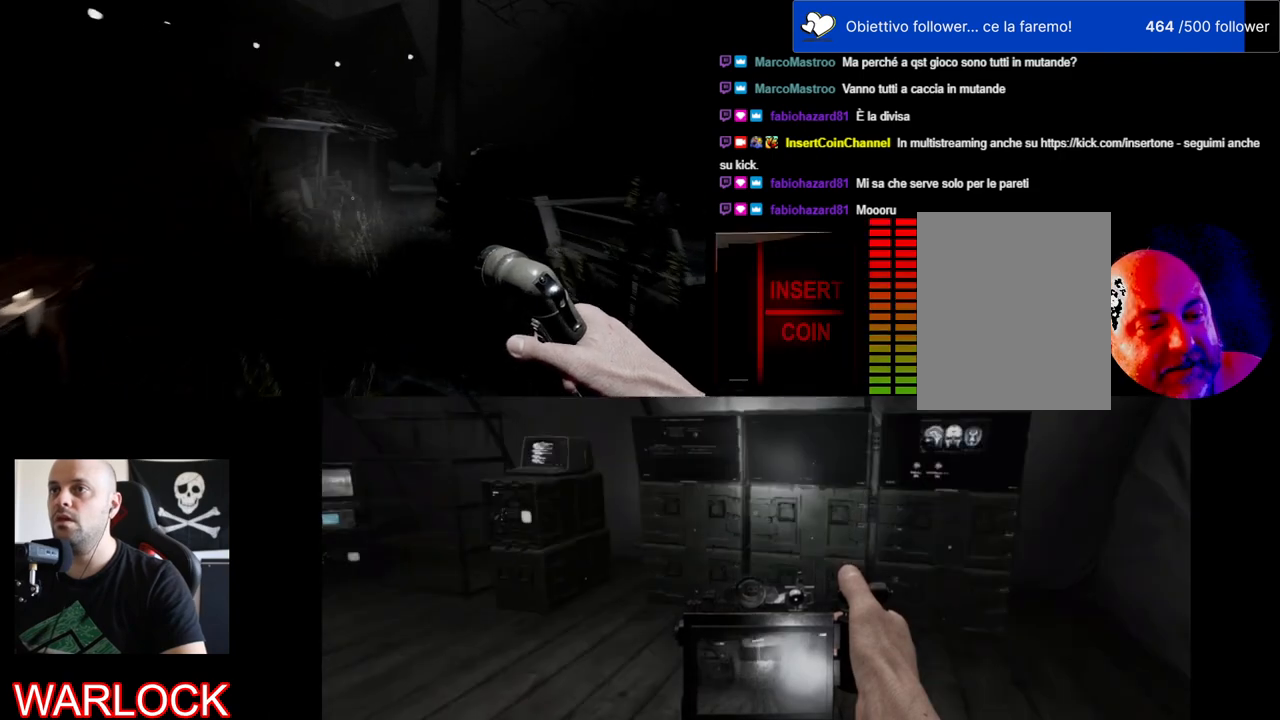
{"keys": ["shift", "w"], "mouse": [], "events": []}
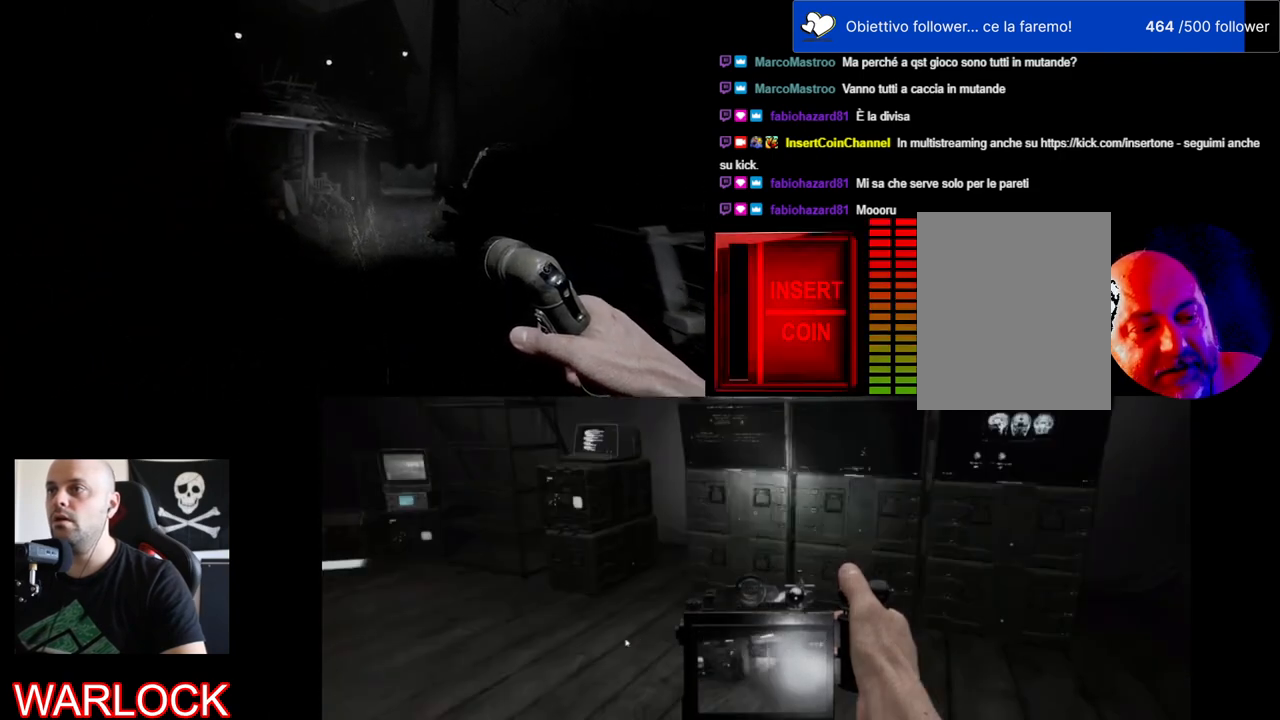
{"keys": ["shift", "w"], "mouse": [], "events": []}
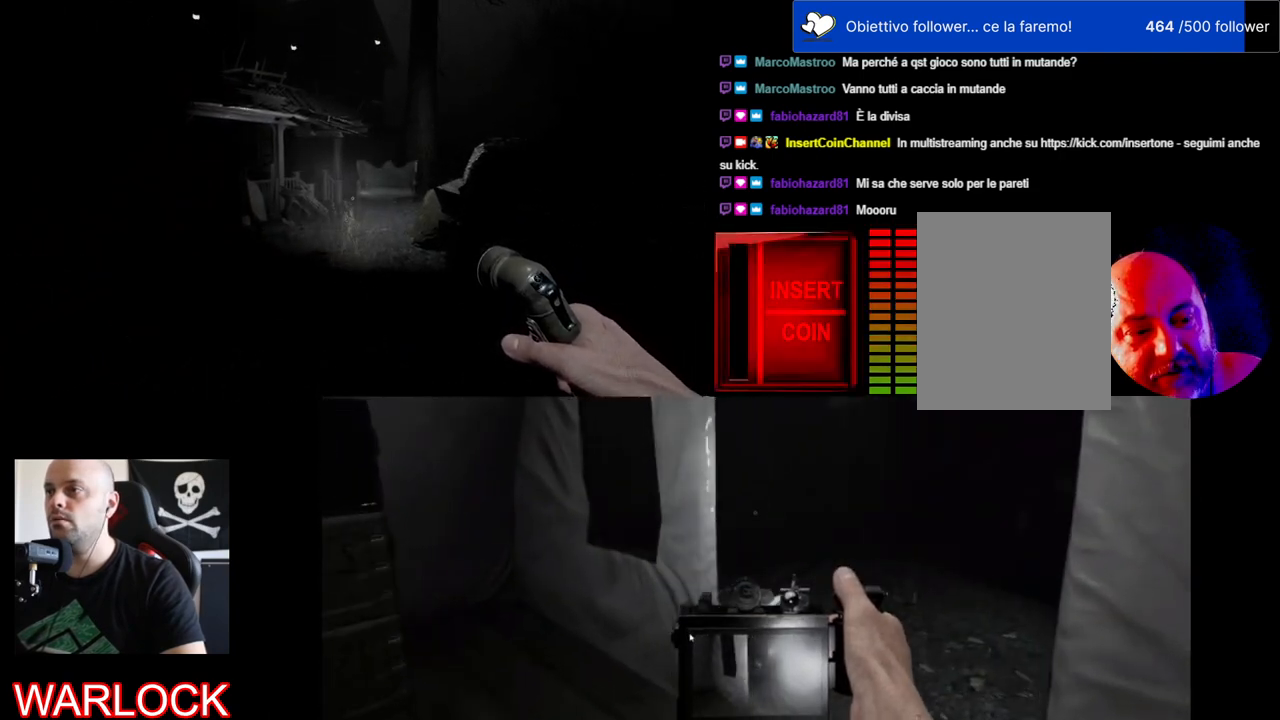
{"keys": ["shift", "w"], "mouse": [], "events": []}
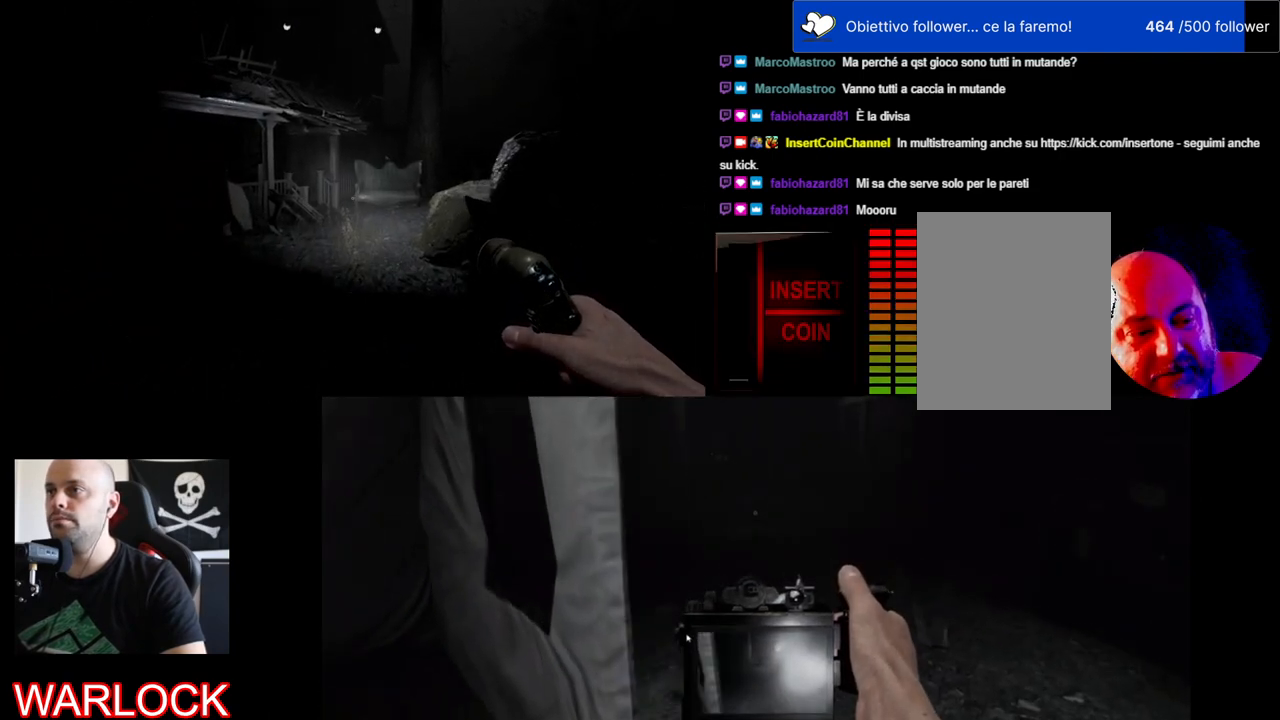
{"keys": ["shift", "w"], "mouse": [], "events": []}
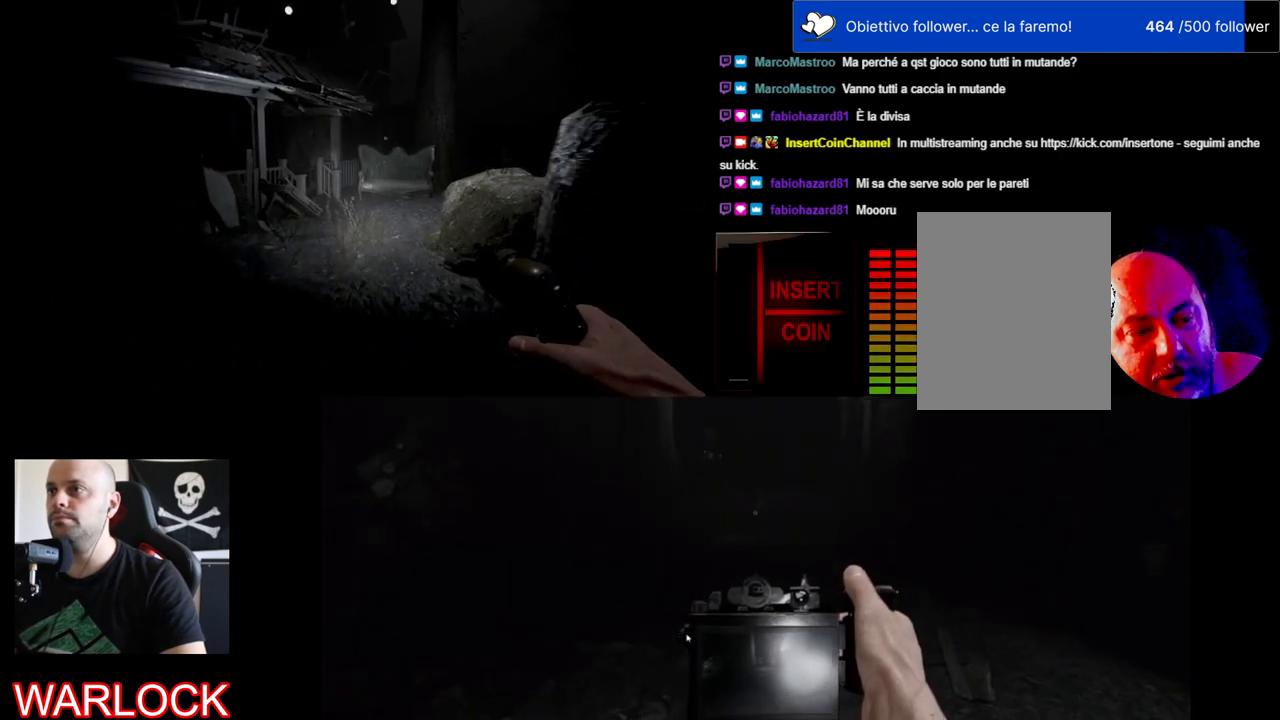
{"keys": ["shift", "w"], "mouse": [], "events": []}
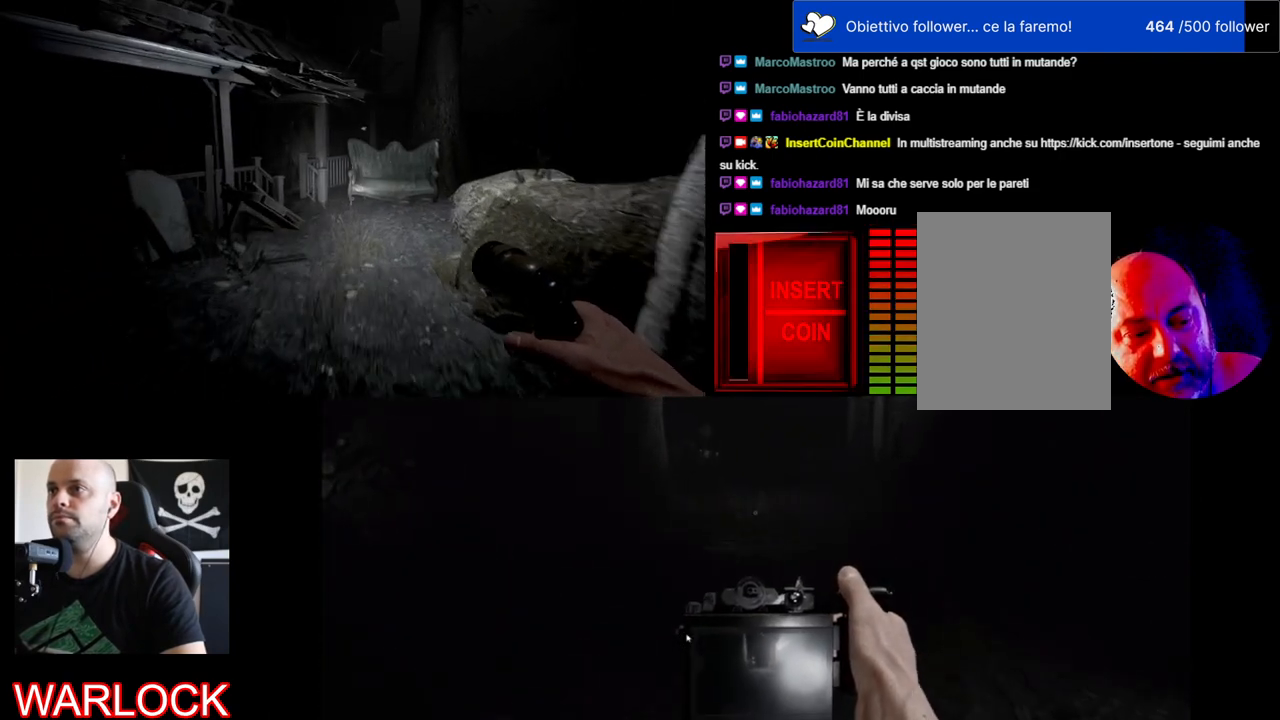
{"keys": ["shift", "w"], "mouse": [], "events": [[317, "shift", "up"], [484, "shift", "down"]]}